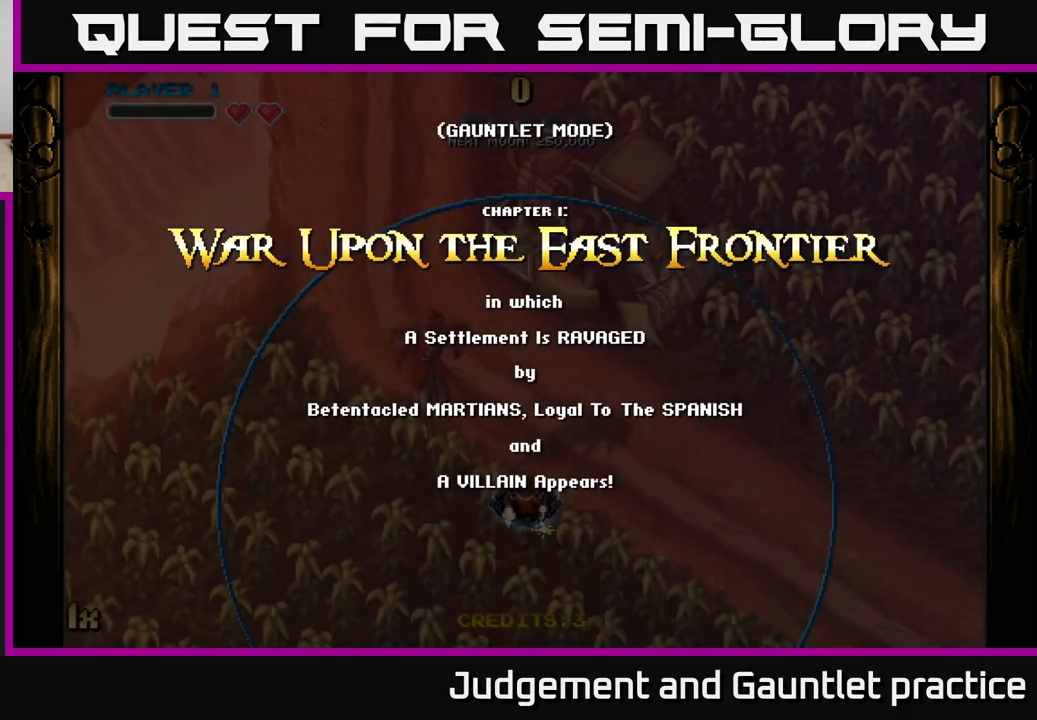
Gameplay with a controller (Xbox layout); each line is a JSON object with the inputs held at the frame after it. "events" lists button and stick changes between this image and that frame as [ms after this image, input, new state], when the widget could be followed in between. Not read: right_stick.
{"buttons": ["A"], "left_stick": "down", "events": [[233, "left_stick", "down"], [350, "A", "down"]]}
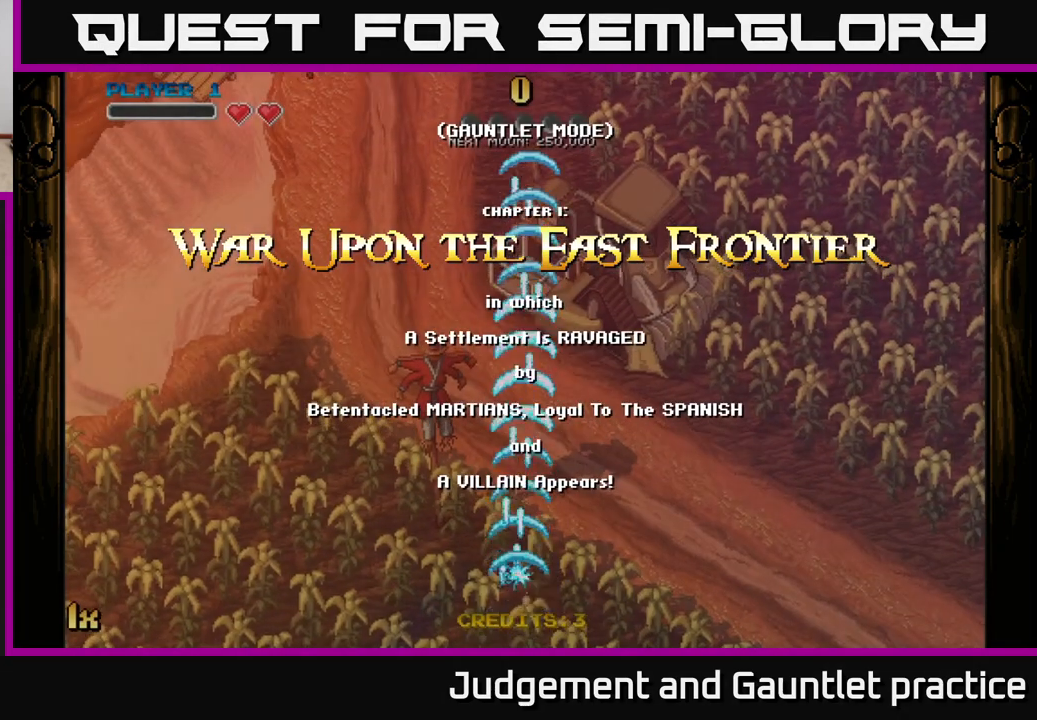
{"buttons": ["A"], "left_stick": "up", "events": [[133, "left_stick", "center"], [267, "left_stick", "up"], [300, "X", "down"], [450, "X", "up"]]}
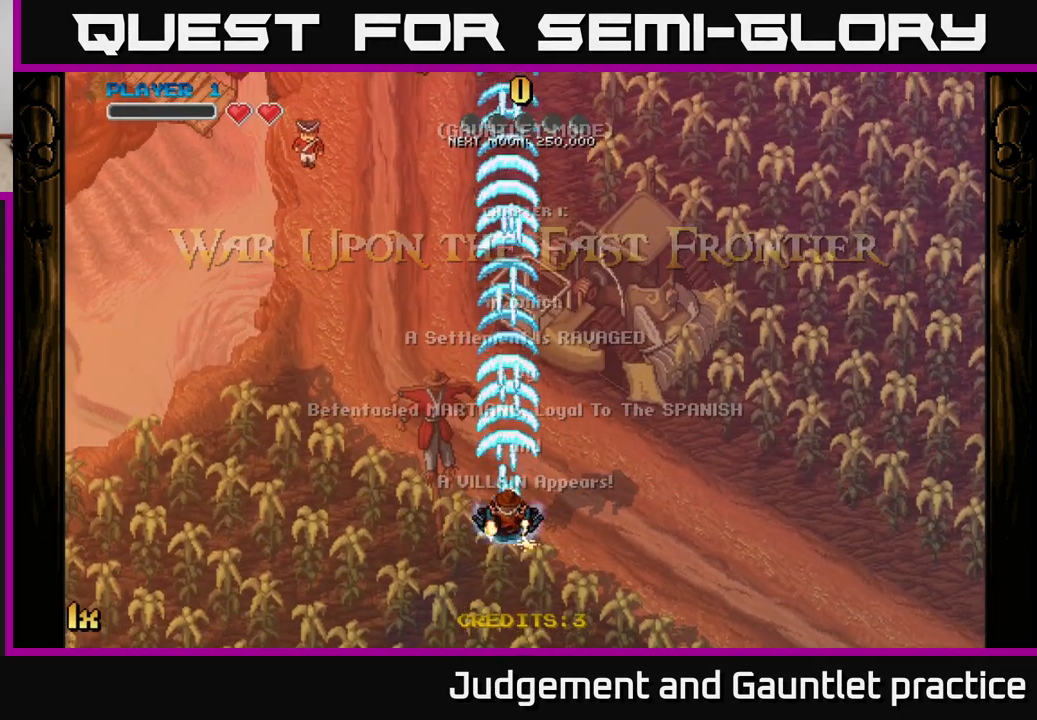
{"buttons": ["A"], "left_stick": "down", "events": [[167, "left_stick", "center"], [350, "left_stick", "down"]]}
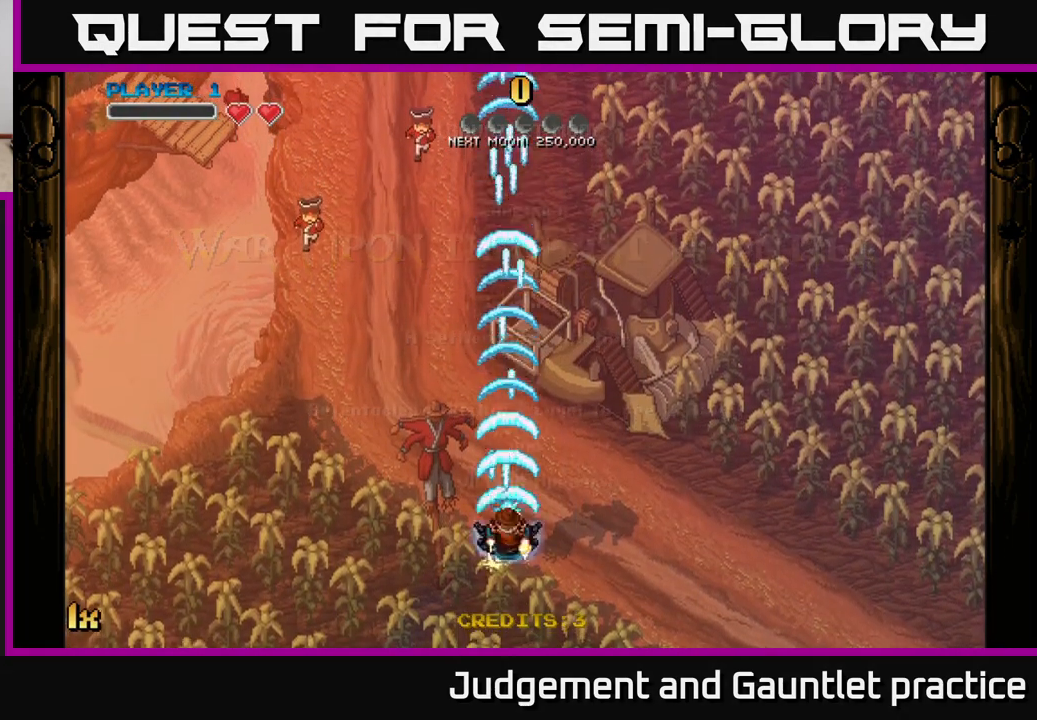
{"buttons": ["A"], "left_stick": "center", "events": [[217, "left_stick", "center"]]}
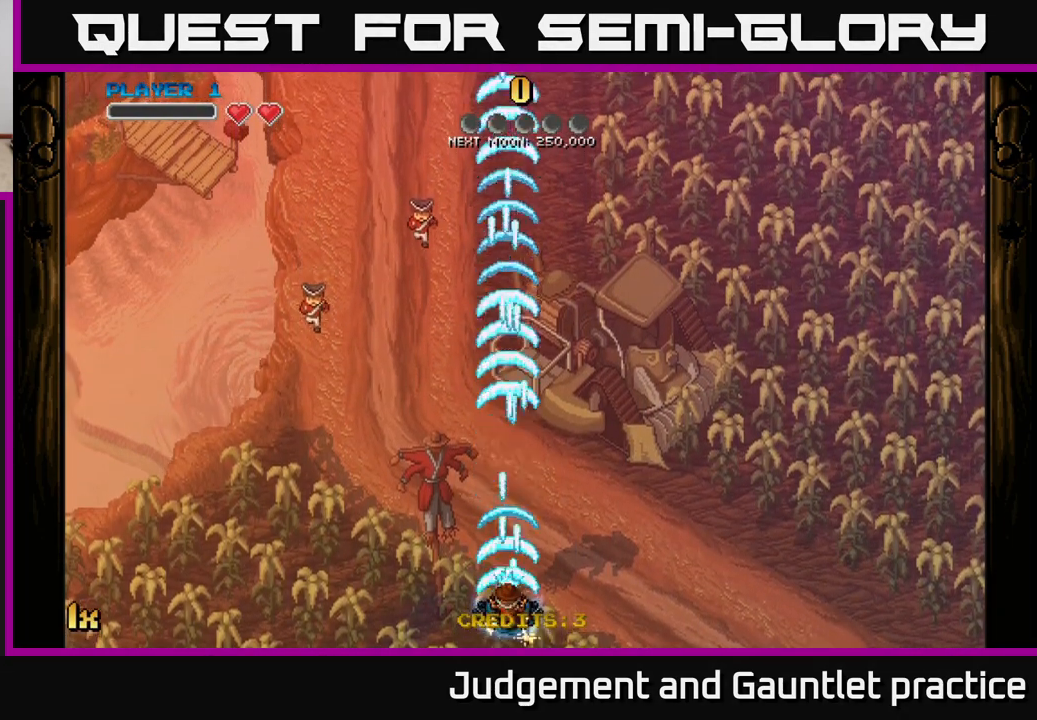
{"buttons": ["A"], "left_stick": "center", "events": []}
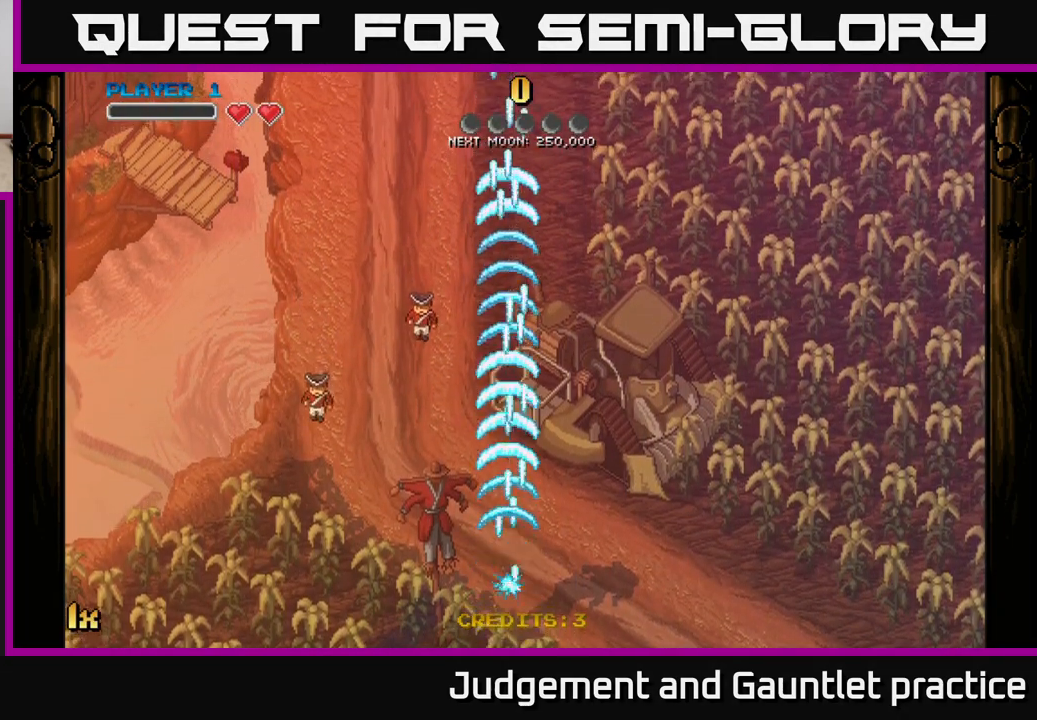
{"buttons": ["A"], "left_stick": "center", "events": []}
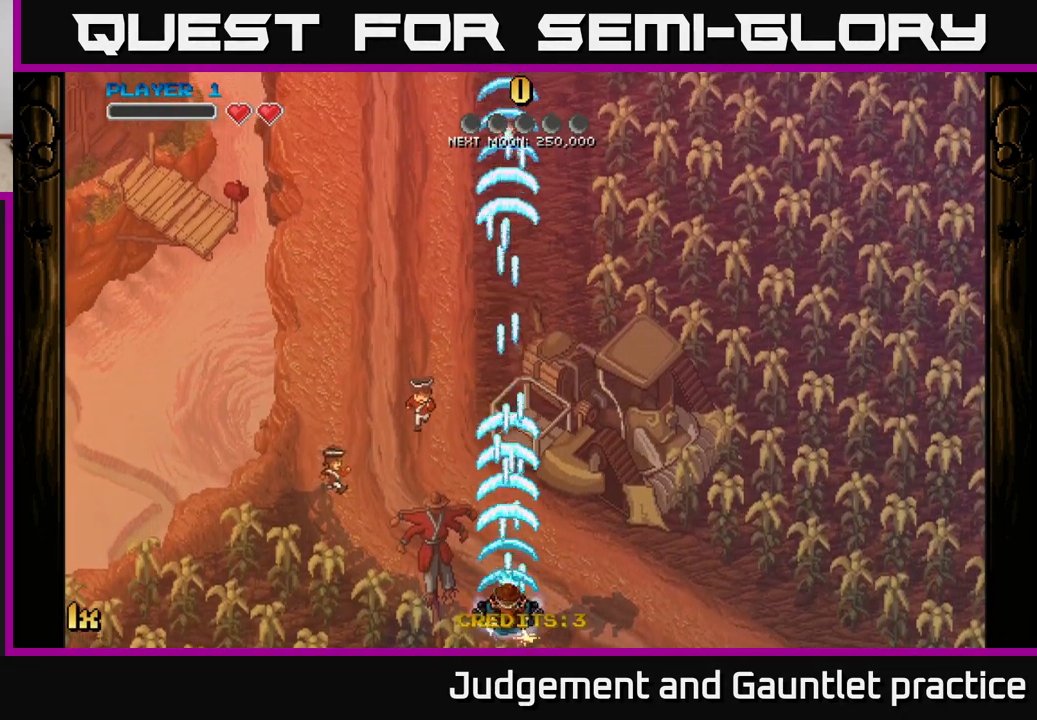
{"buttons": ["A"], "left_stick": "center", "events": []}
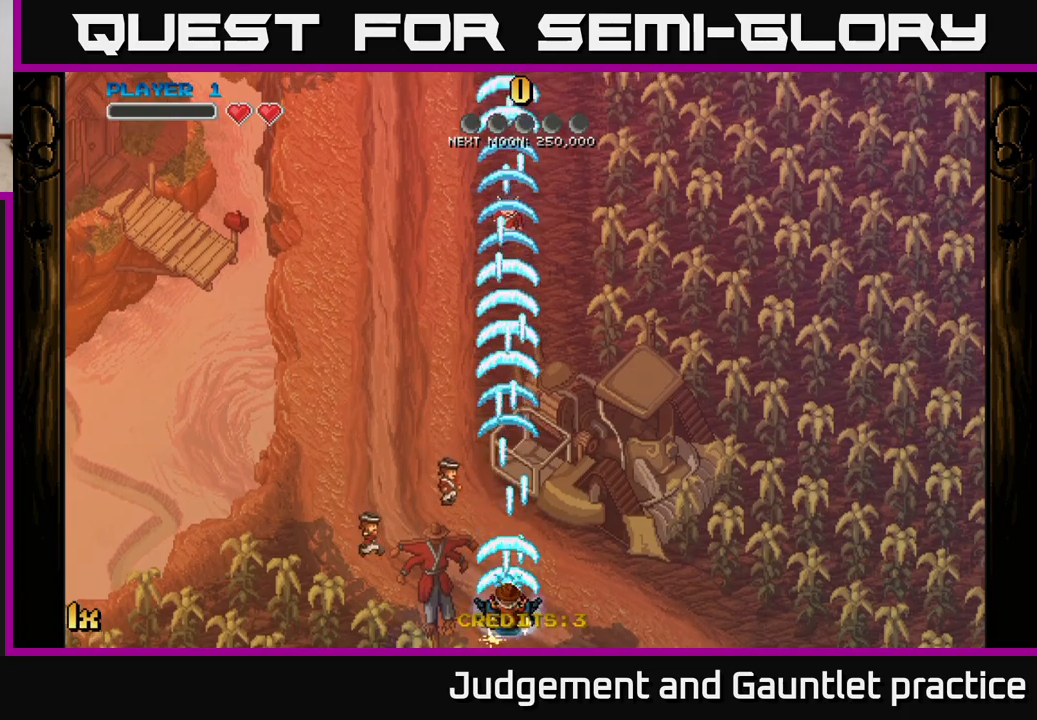
{"buttons": ["A"], "left_stick": "center", "events": []}
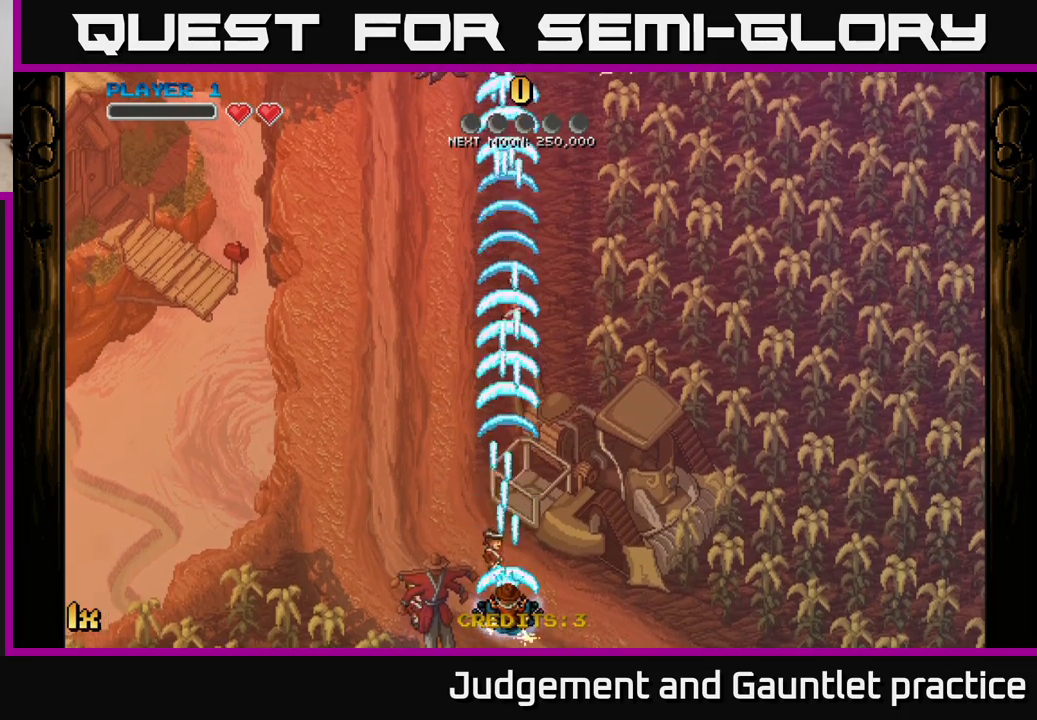
{"buttons": ["A"], "left_stick": "center", "events": []}
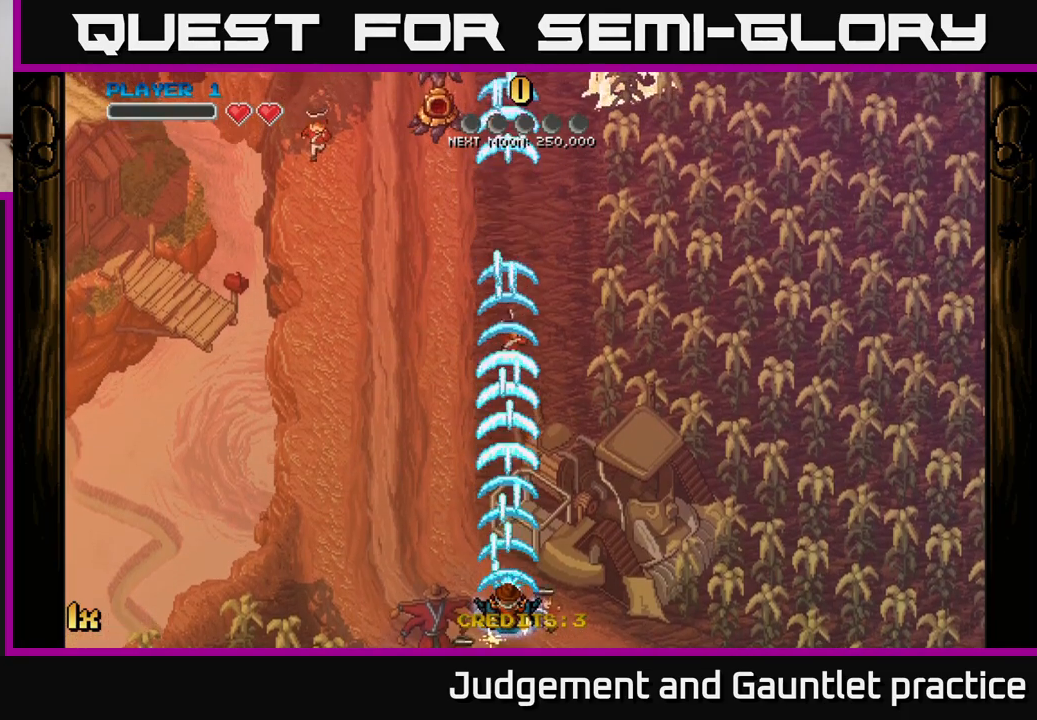
{"buttons": ["A"], "left_stick": "up-right", "events": [[183, "left_stick", "left"], [367, "left_stick", "up-right"]]}
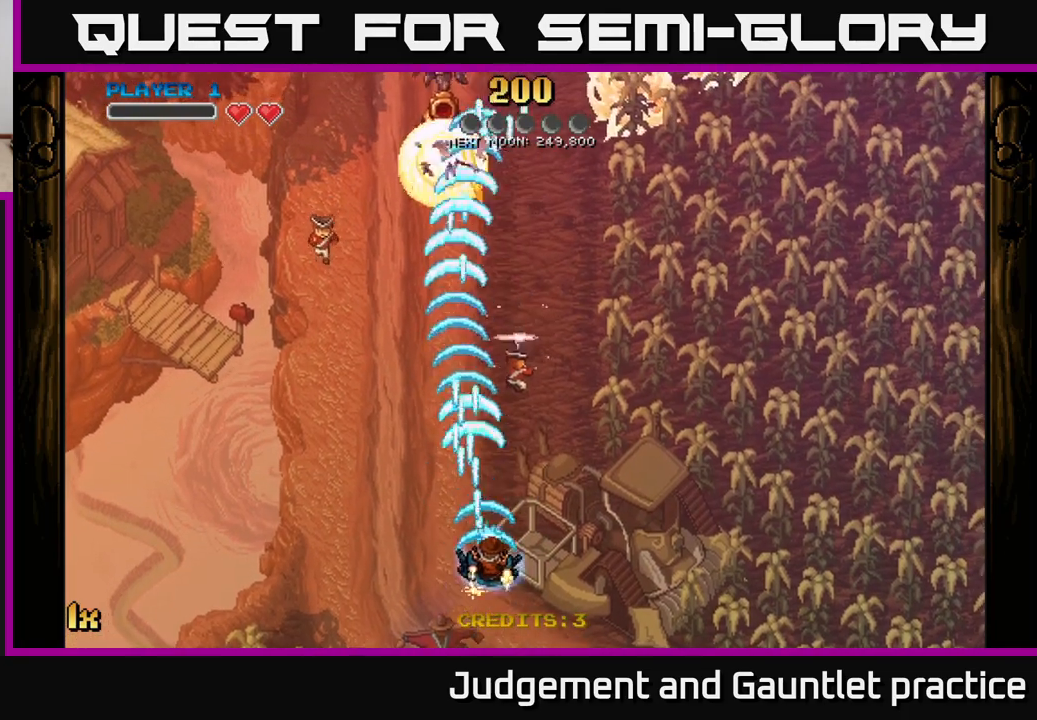
{"buttons": ["A"], "left_stick": "up-right", "events": []}
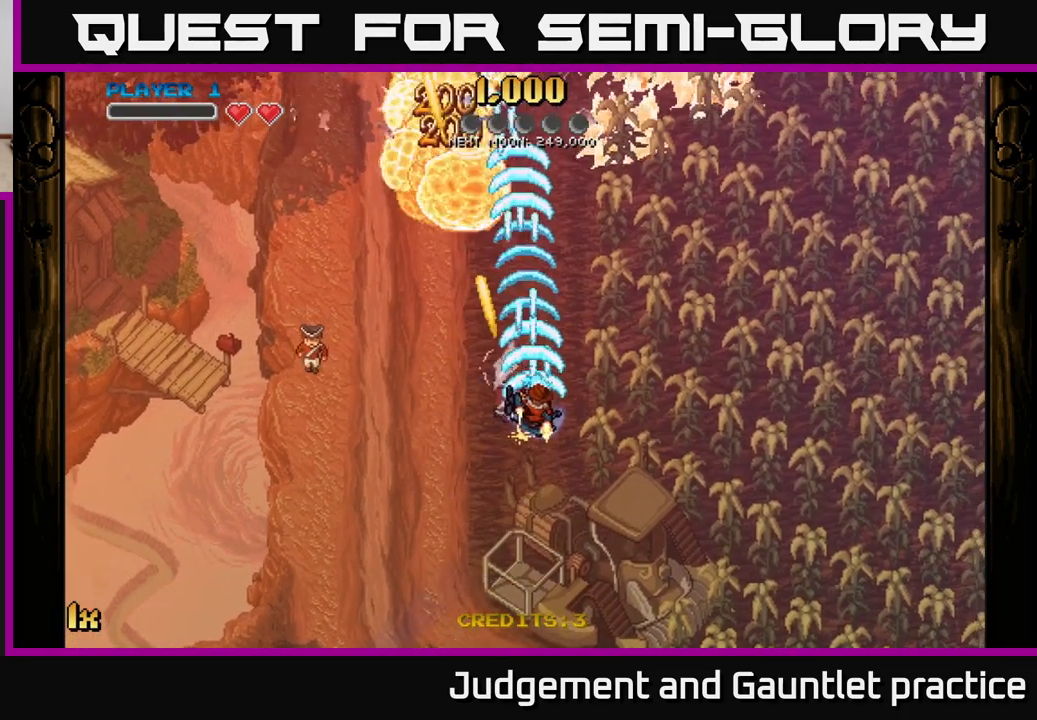
{"buttons": ["A"], "left_stick": "up", "events": [[67, "left_stick", "up-left"], [283, "left_stick", "up"]]}
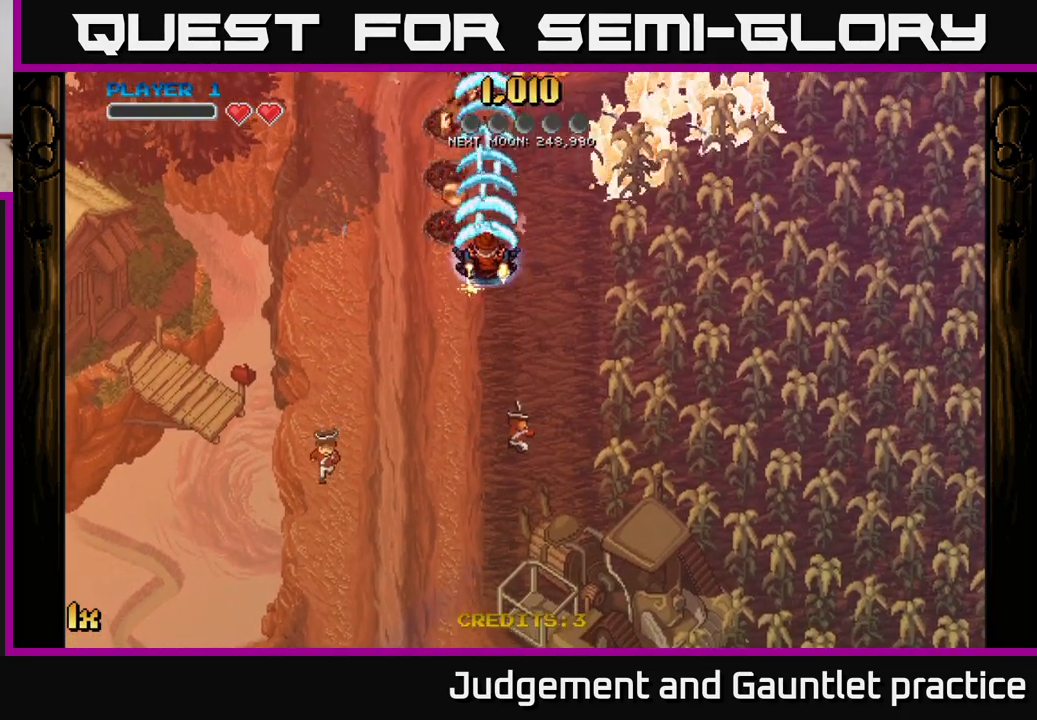
{"buttons": ["A"], "left_stick": "right", "events": [[317, "X", "down"], [317, "left_stick", "up-right"], [467, "X", "up"], [483, "left_stick", "right"]]}
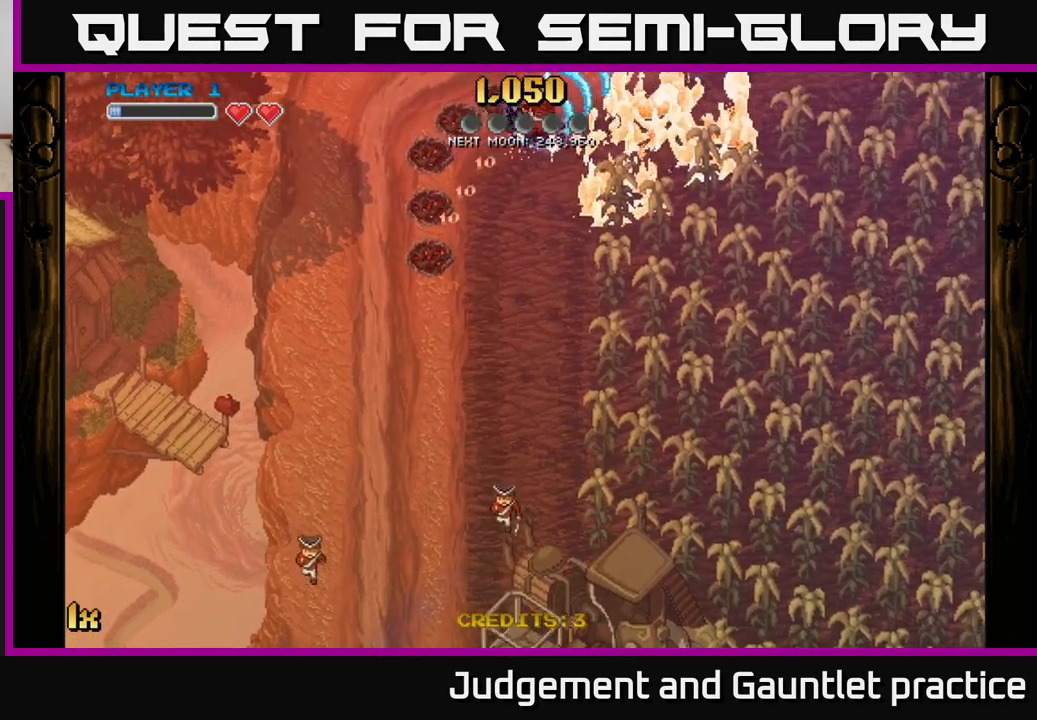
{"buttons": ["A"], "left_stick": "up-right", "events": [[133, "left_stick", "down-left"], [350, "left_stick", "up"], [483, "left_stick", "up-right"]]}
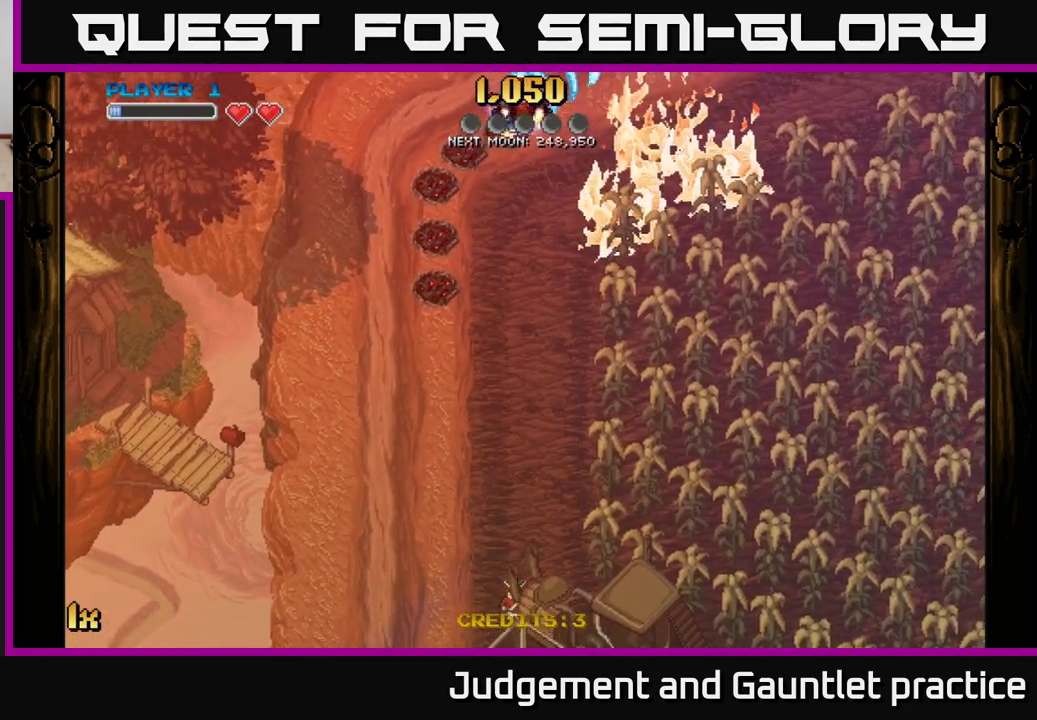
{"buttons": ["A"], "left_stick": "down-left", "events": [[17, "left_stick", "right"], [267, "left_stick", "down"], [350, "left_stick", "down-left"]]}
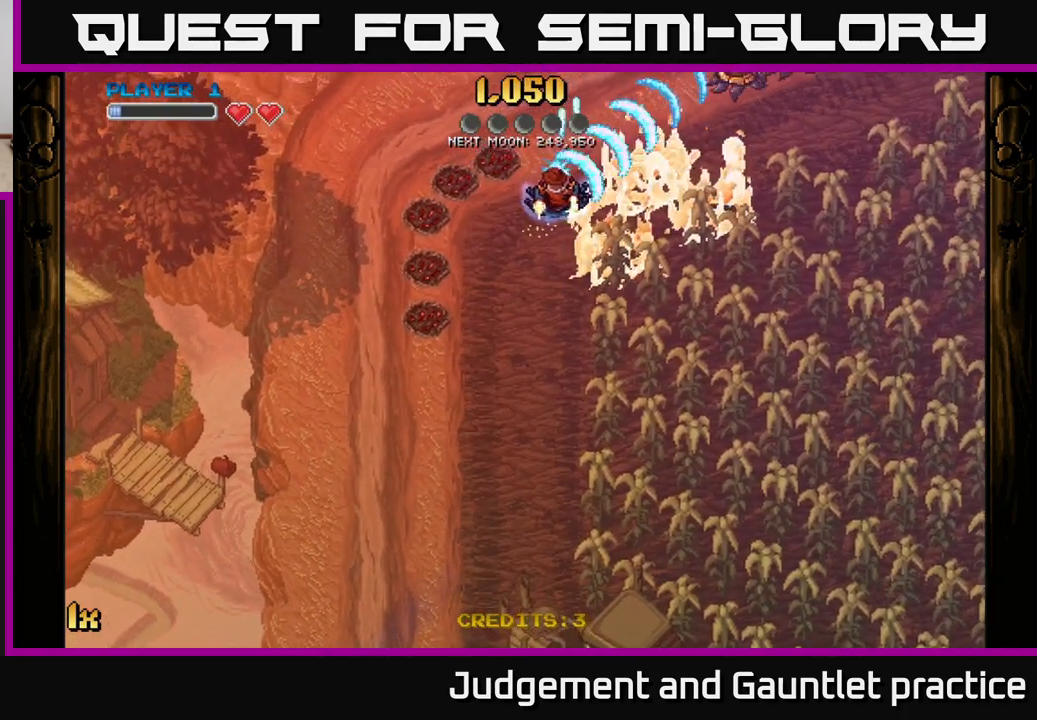
{"buttons": ["A"], "left_stick": "up-right", "events": [[133, "left_stick", "right"], [150, "X", "down"], [300, "X", "up"], [300, "left_stick", "up-right"]]}
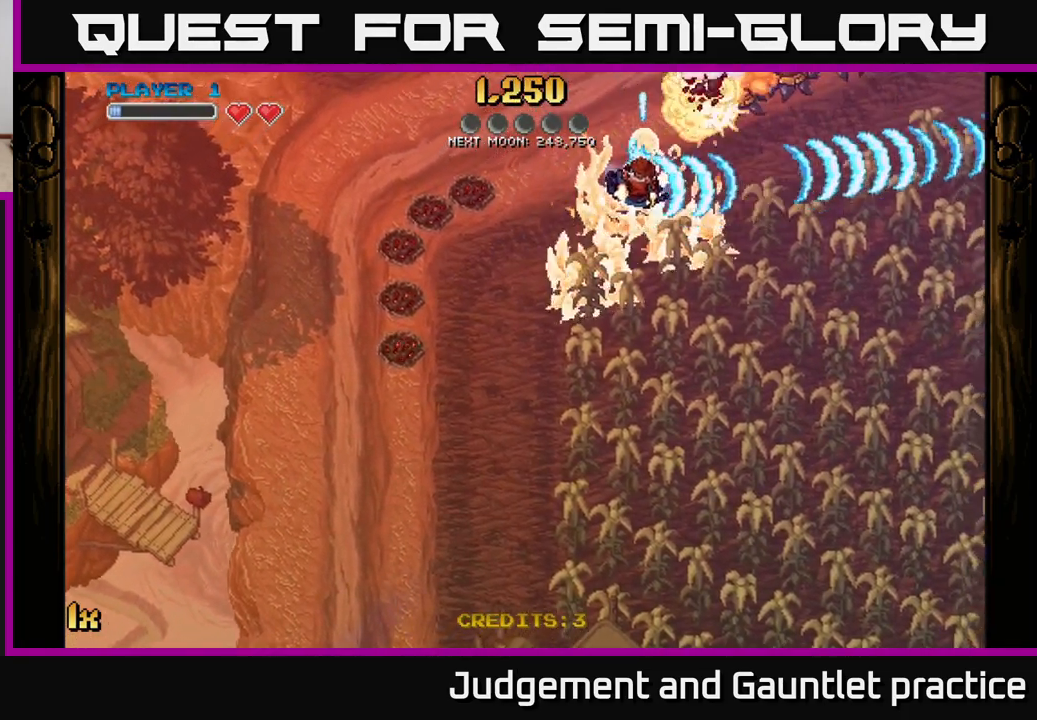
{"buttons": ["A"], "left_stick": "down-left", "events": [[50, "left_stick", "up-left"], [200, "left_stick", "left"], [367, "left_stick", "down-left"]]}
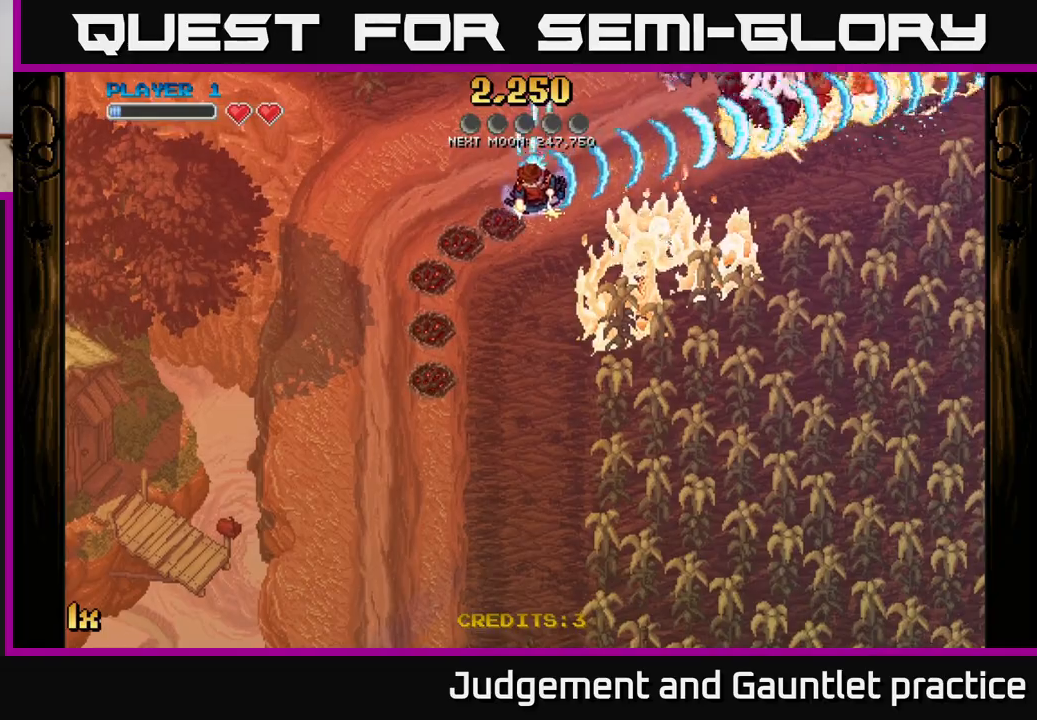
{"buttons": ["A"], "left_stick": "down-right", "events": [[50, "left_stick", "down-right"], [100, "X", "down"], [100, "left_stick", "up-right"], [233, "X", "up"], [433, "left_stick", "down-right"]]}
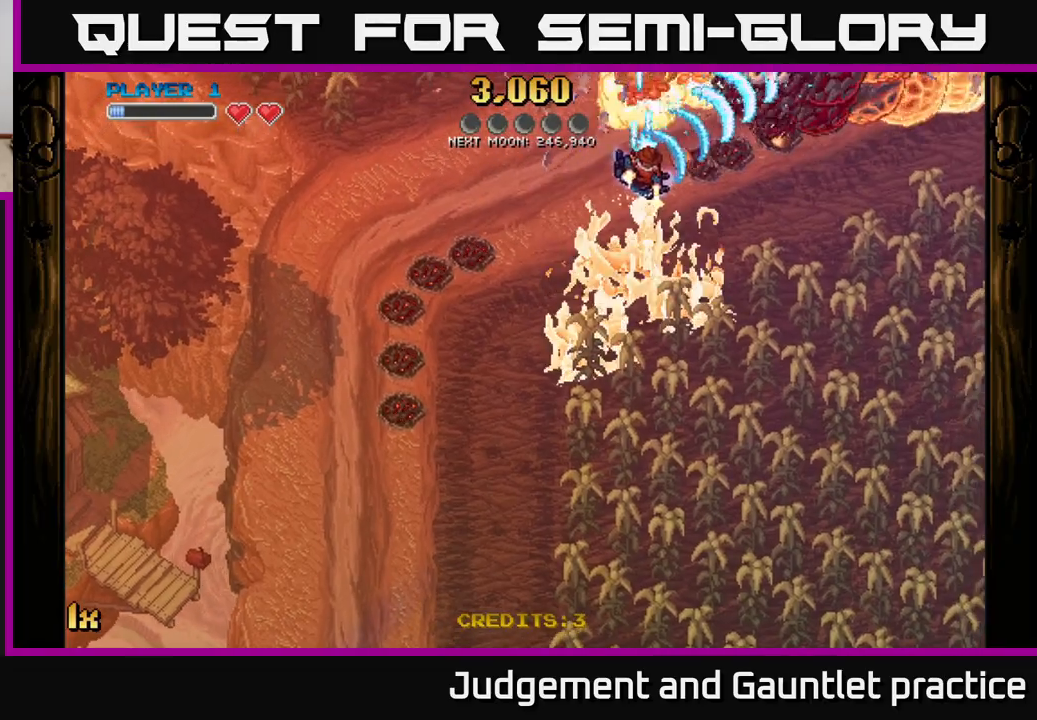
{"buttons": ["A"], "left_stick": "left", "events": [[67, "left_stick", "down"], [300, "left_stick", "down-left"], [417, "left_stick", "left"]]}
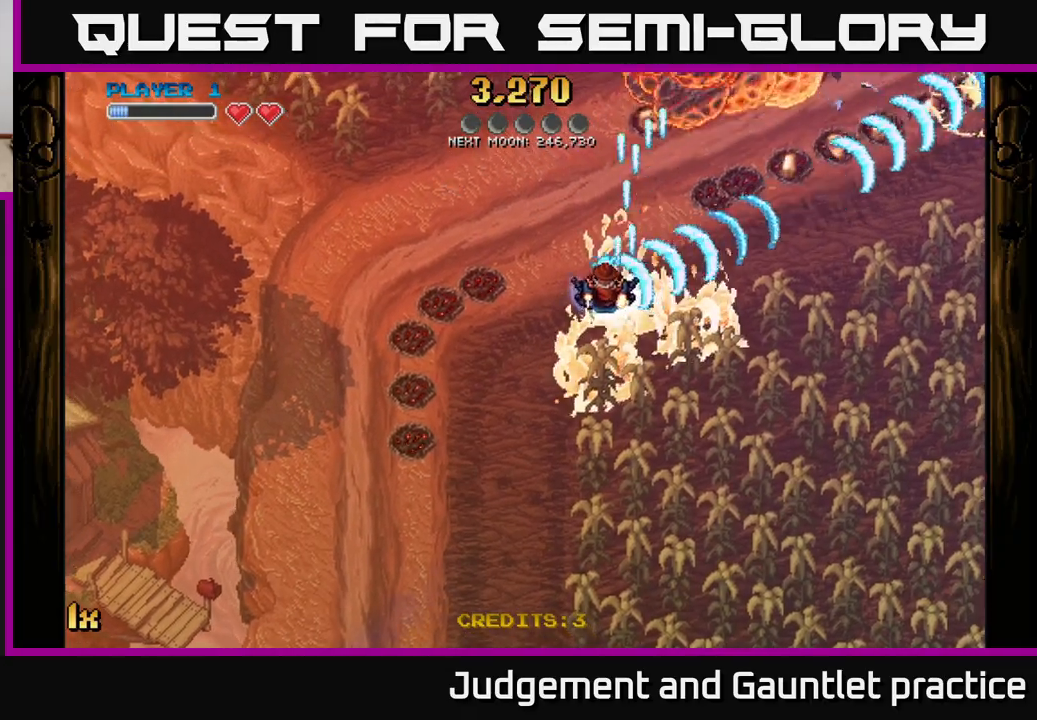
{"buttons": ["A"], "left_stick": "down-right", "events": [[100, "left_stick", "up"], [450, "left_stick", "down-right"]]}
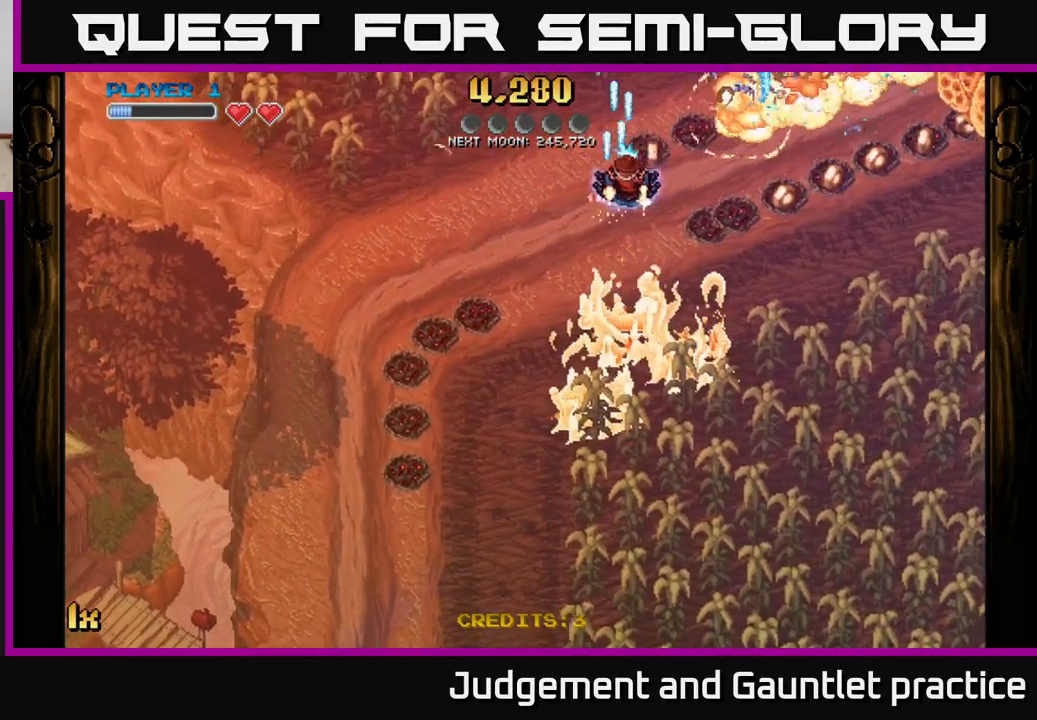
{"buttons": ["A"], "left_stick": "down-right", "events": []}
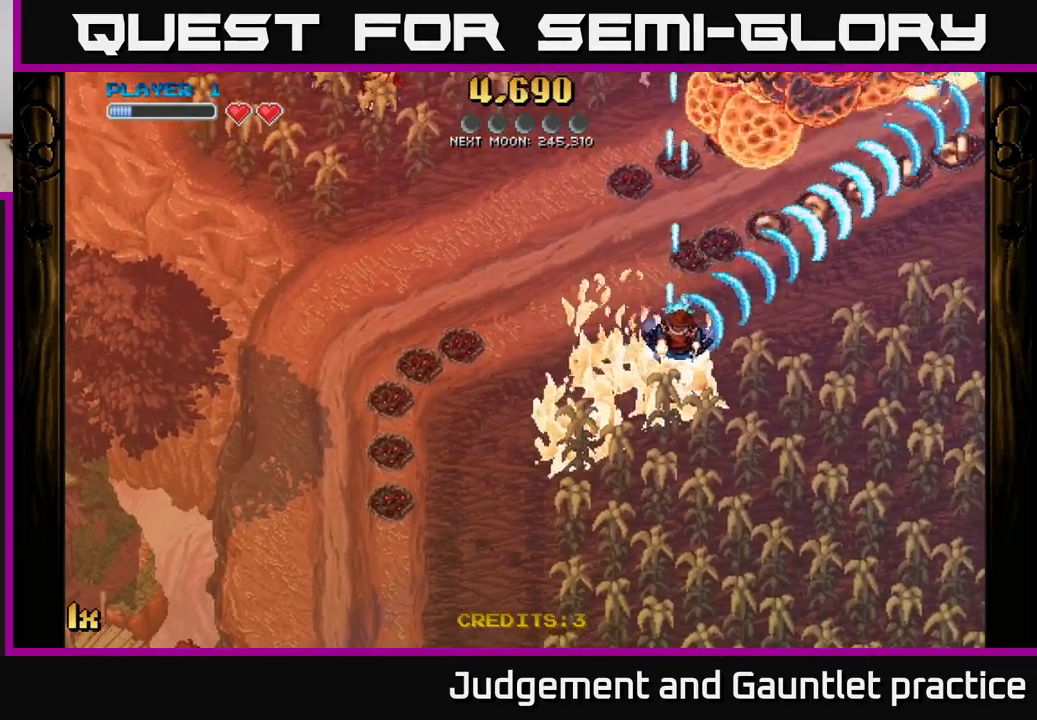
{"buttons": ["A", "X"], "left_stick": "up-right", "events": [[17, "left_stick", "down-left"], [100, "X", "down"], [100, "left_stick", "up-left"], [250, "X", "up"], [400, "left_stick", "up-right"], [417, "X", "down"]]}
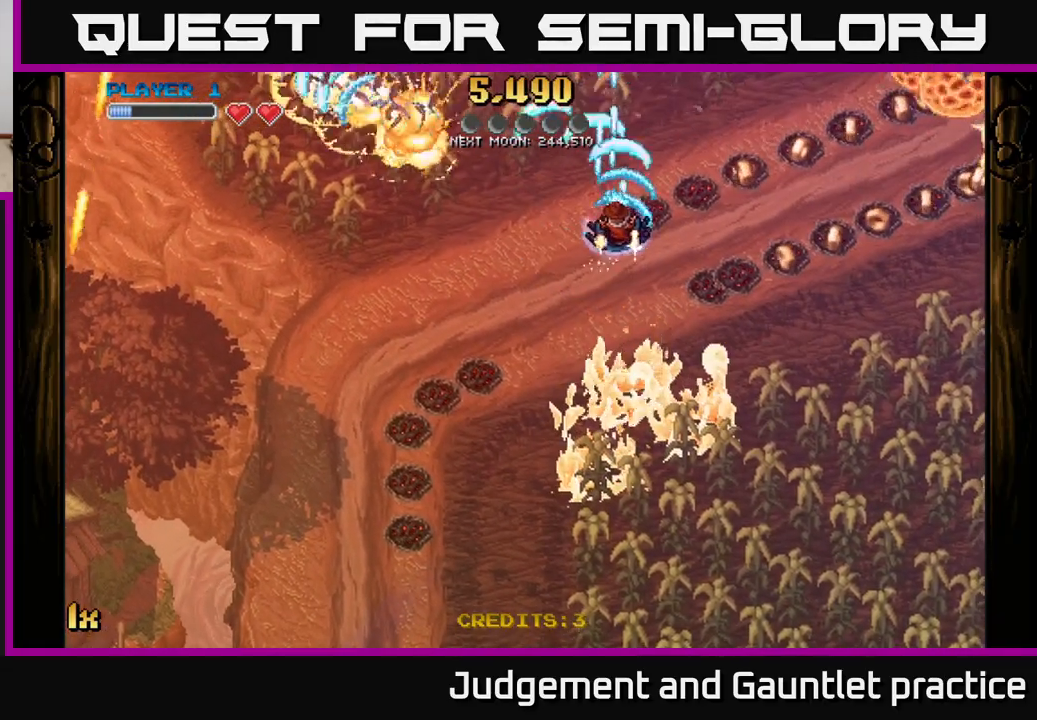
{"buttons": ["A"], "left_stick": "right", "events": [[183, "X", "up"], [200, "left_stick", "right"]]}
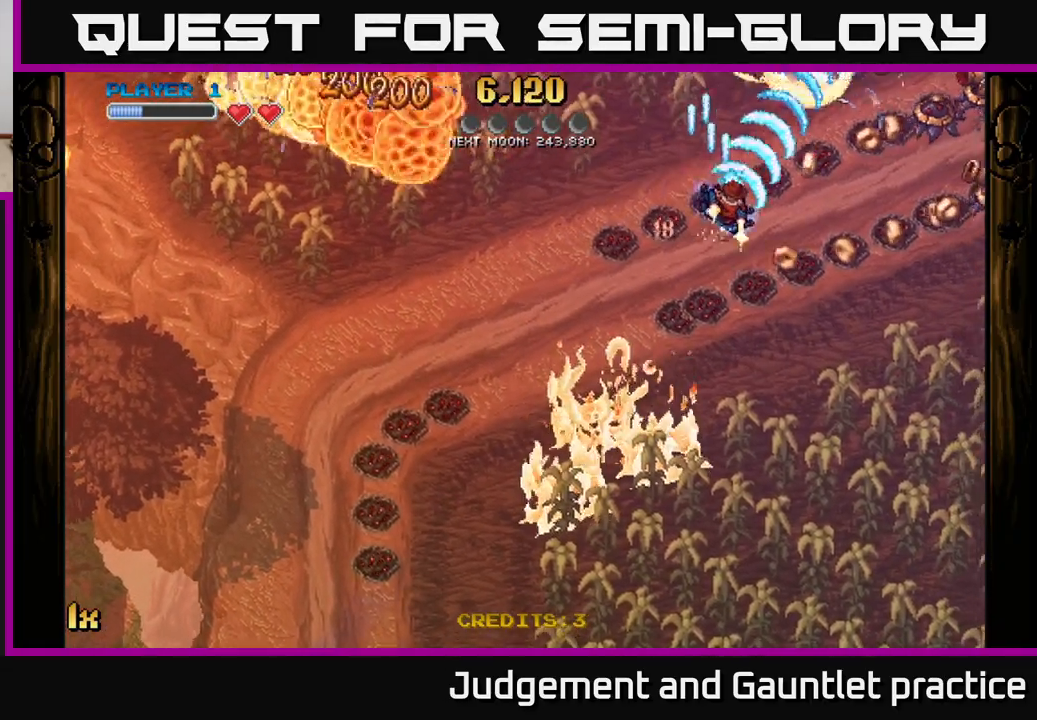
{"buttons": ["A"], "left_stick": "right", "events": []}
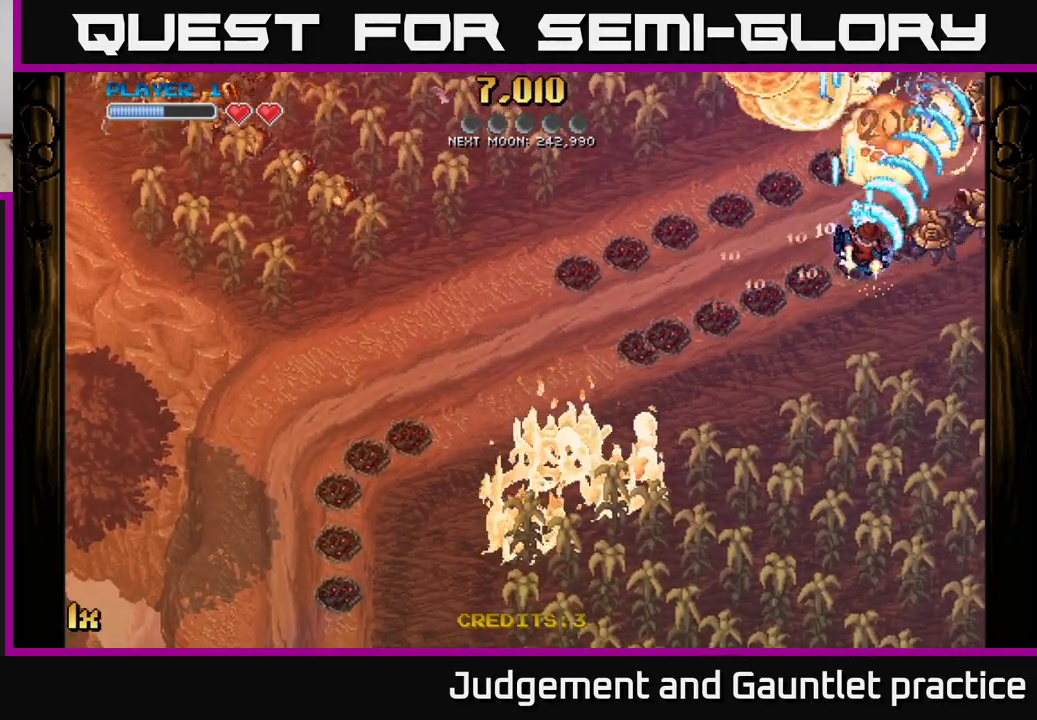
{"buttons": ["A"], "left_stick": "up-left", "events": [[200, "left_stick", "up-left"]]}
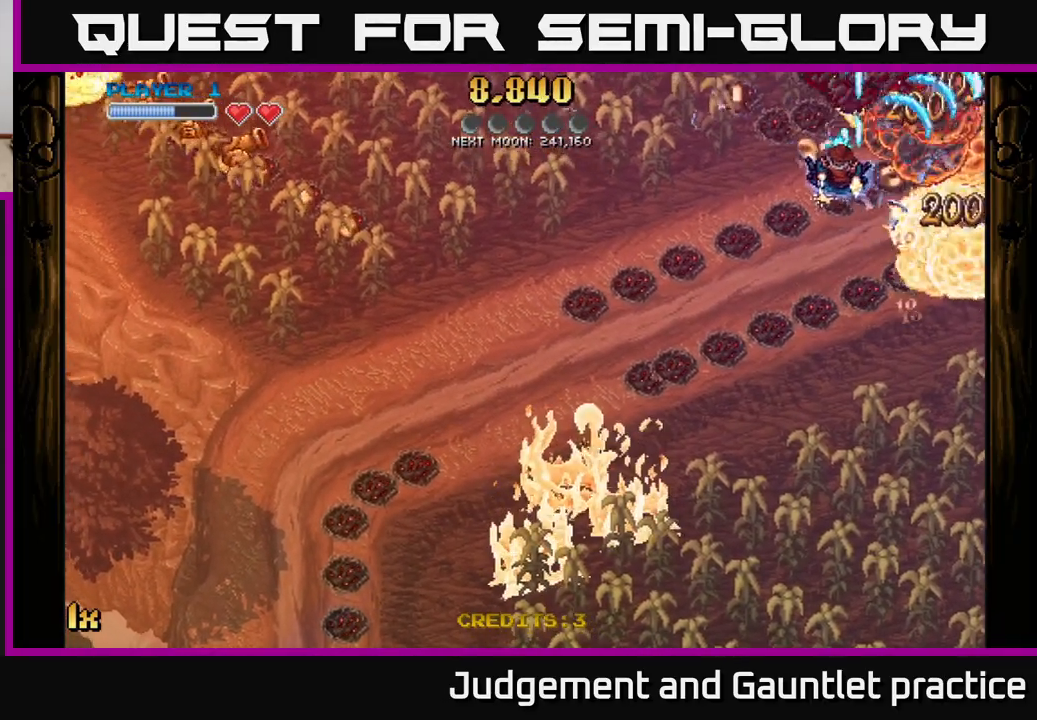
{"buttons": ["A"], "left_stick": "down-right", "events": [[183, "left_stick", "down-right"]]}
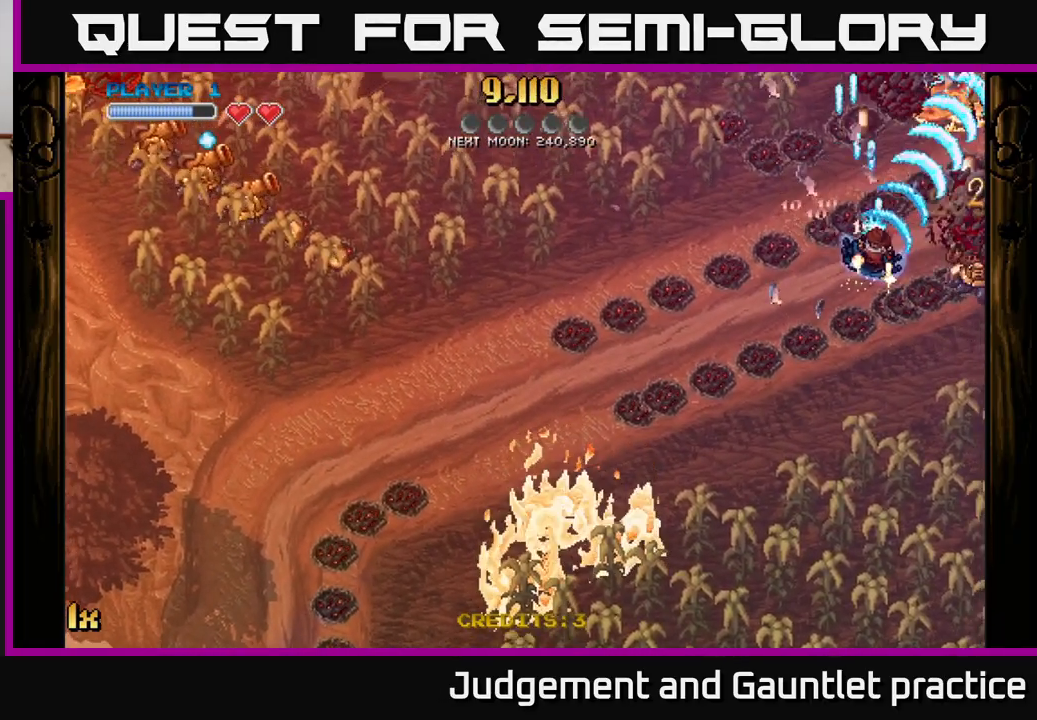
{"buttons": ["A"], "left_stick": "up-right", "events": [[467, "left_stick", "up-right"]]}
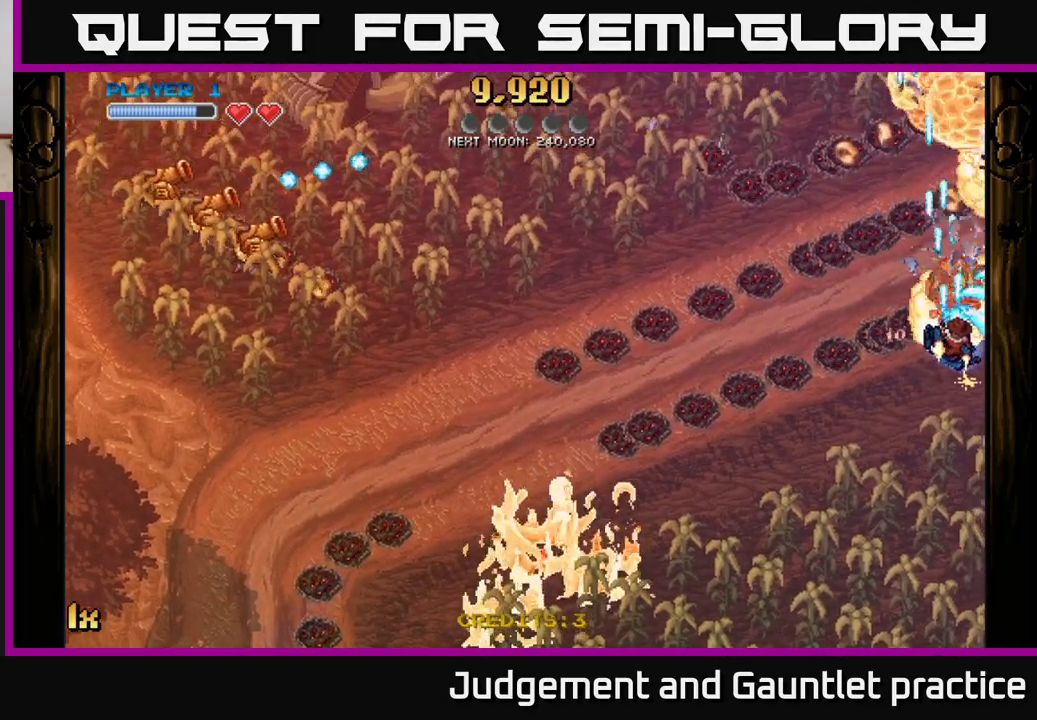
{"buttons": ["A"], "left_stick": "right", "events": [[50, "left_stick", "up"], [150, "left_stick", "up-left"], [483, "left_stick", "right"]]}
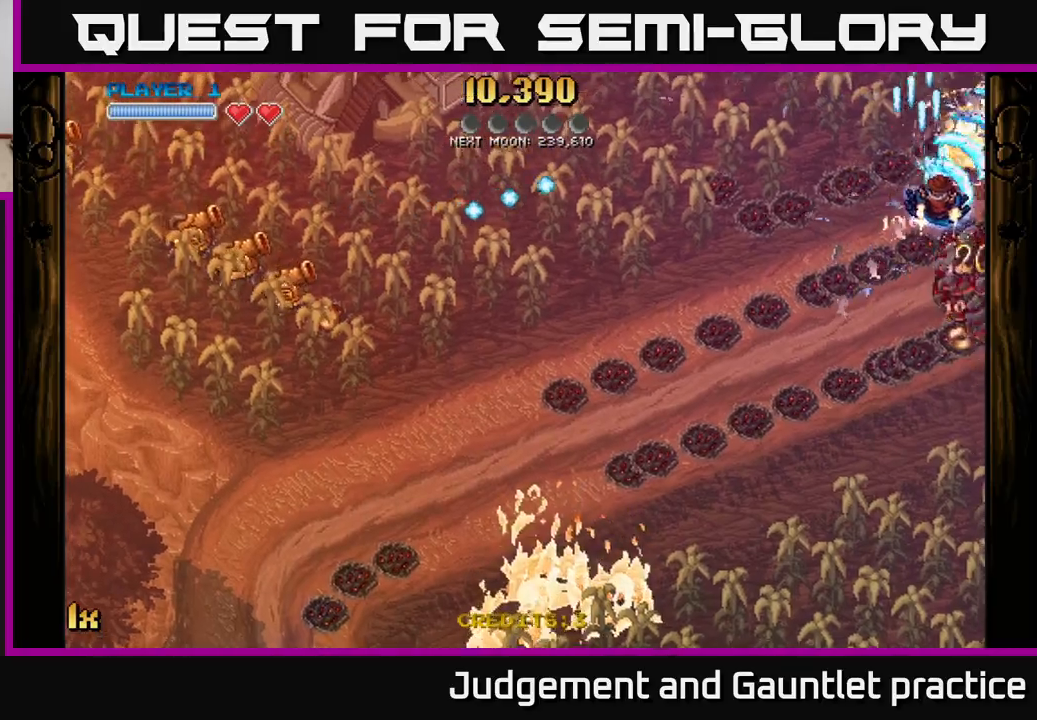
{"buttons": ["A"], "left_stick": "down-left", "events": [[33, "left_stick", "down-right"], [317, "L1", "down"], [350, "X", "down"], [350, "left_stick", "left"], [417, "L1", "up"], [467, "X", "up"], [467, "left_stick", "down-left"]]}